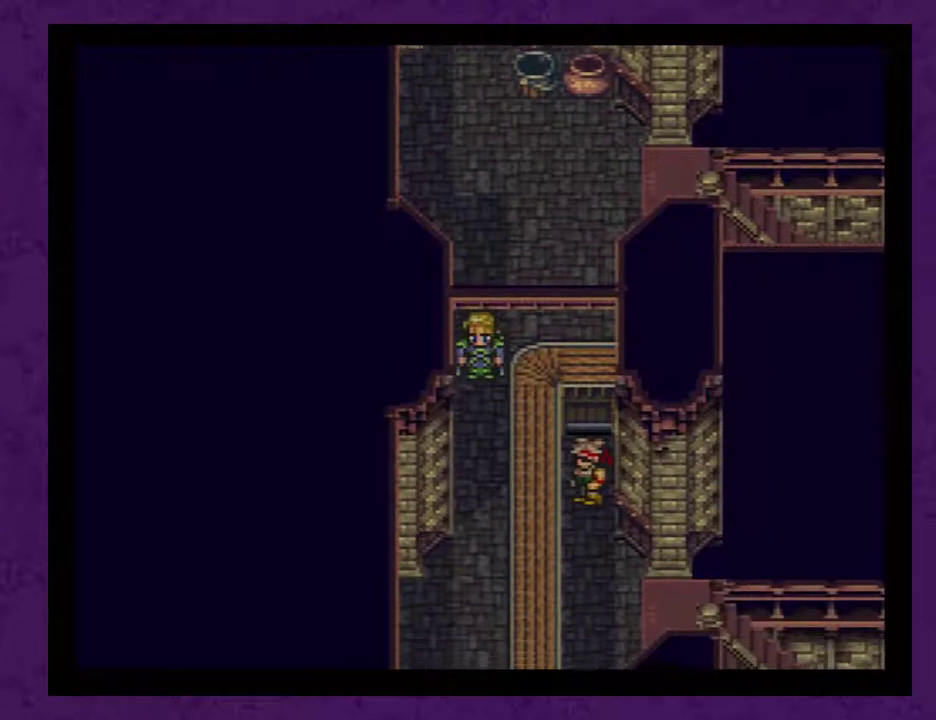
Gameplay with a controller (Nintendo layout); each line is a JSON object with the inputs held at the frame after it. "events" lists button and stick changes between this image and that frame as [ms after this image, input, new state], when the widget could be followed in between. Not read: L3 R3.
{"buttons": ["DPAD_DOWN"], "events": []}
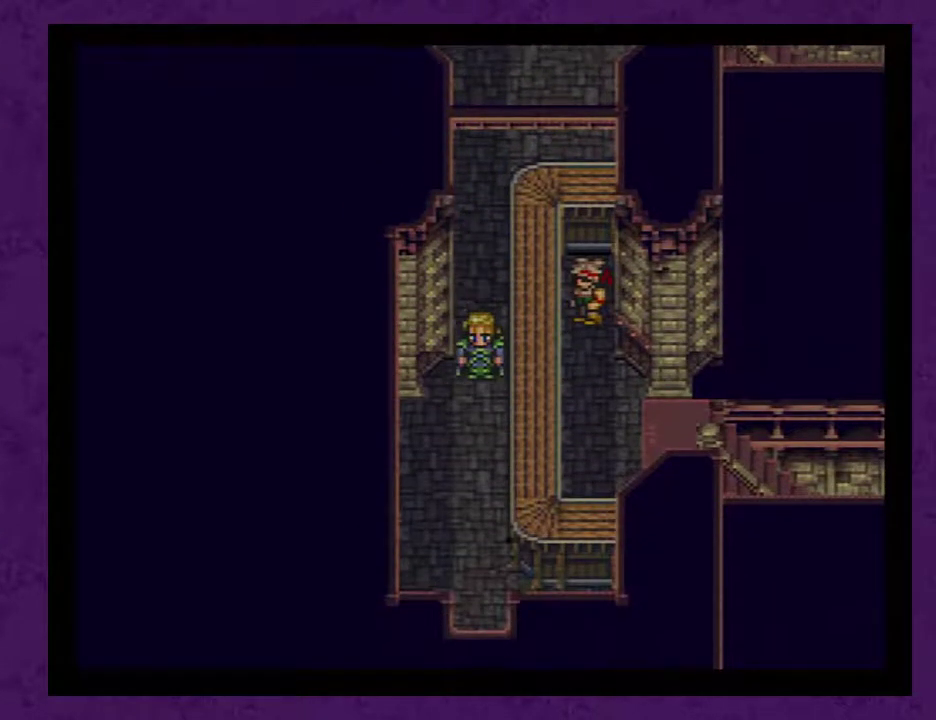
{"buttons": ["DPAD_DOWN"], "events": []}
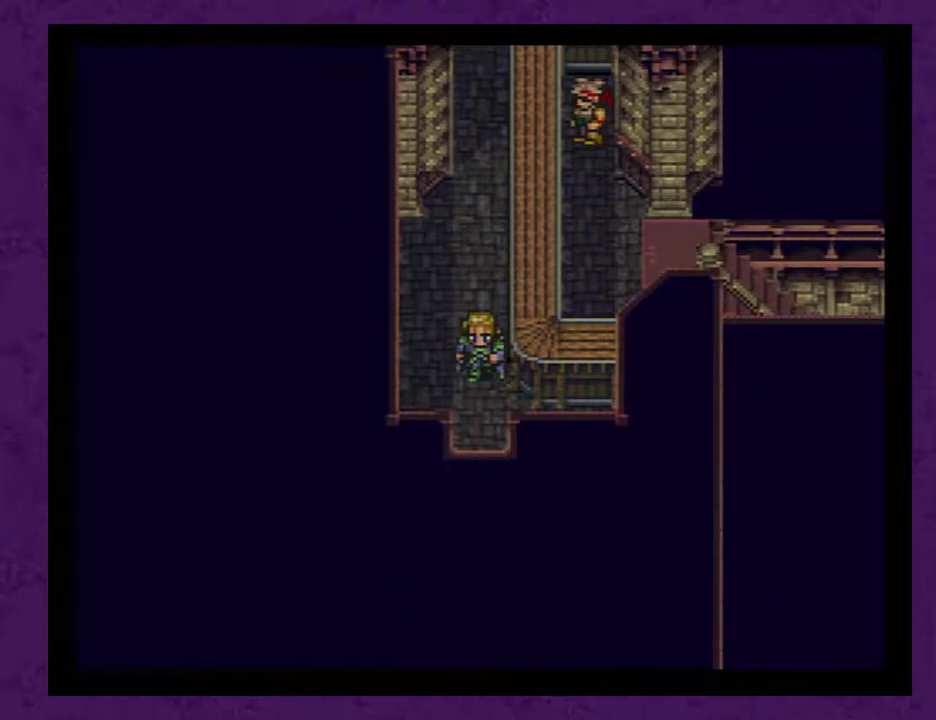
{"buttons": ["DPAD_DOWN"], "events": []}
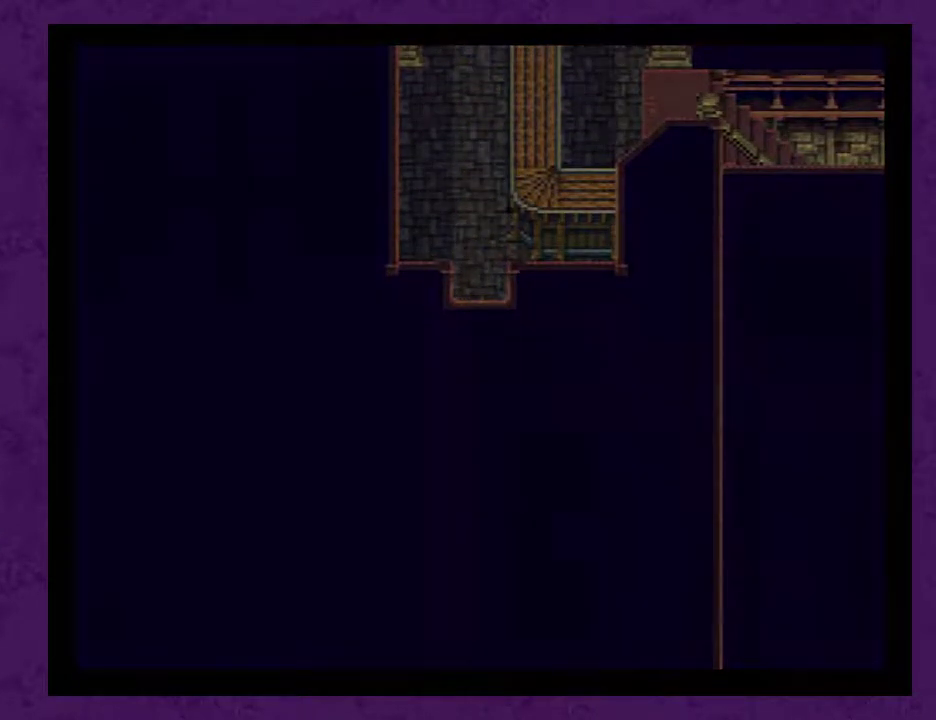
{"buttons": [], "events": [[33, "DPAD_DOWN", "up"]]}
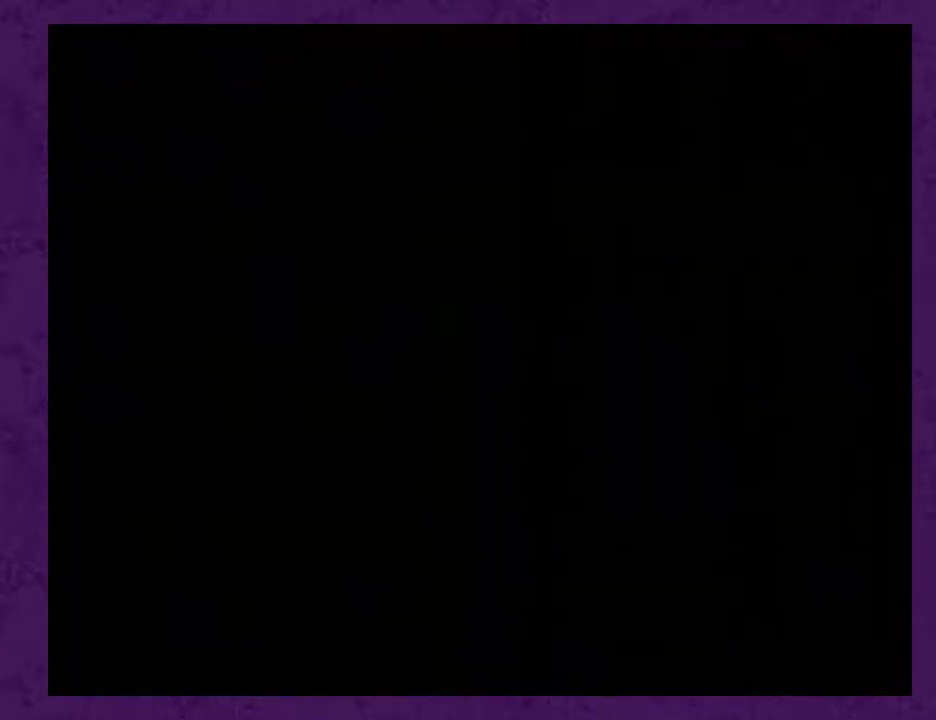
{"buttons": [], "events": []}
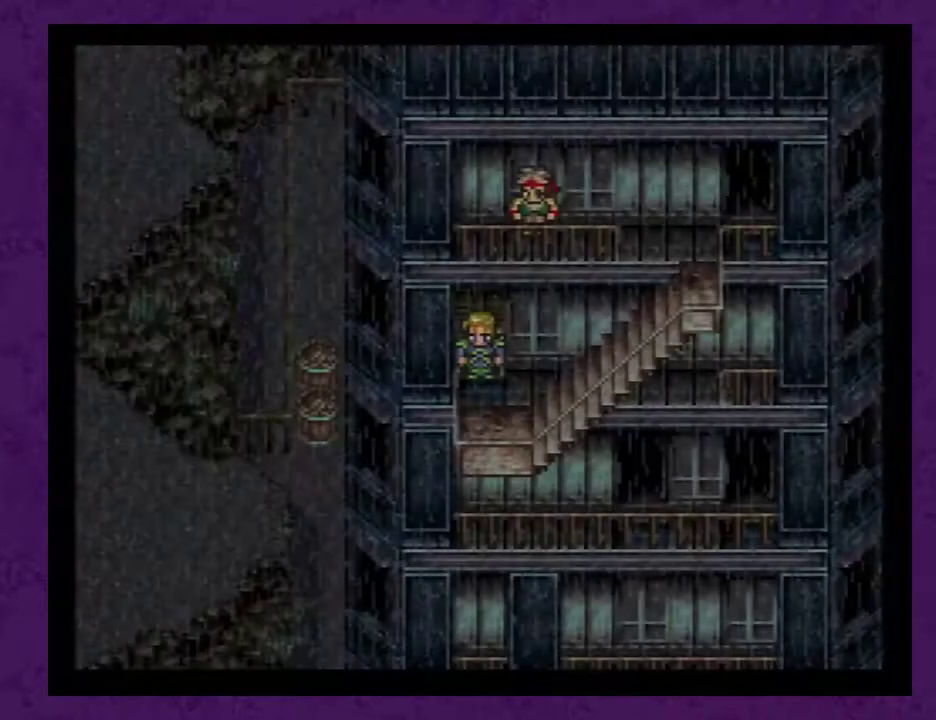
{"buttons": ["DPAD_RIGHT"], "events": [[233, "DPAD_DOWN", "down"], [383, "DPAD_DOWN", "up"], [417, "DPAD_RIGHT", "down"]]}
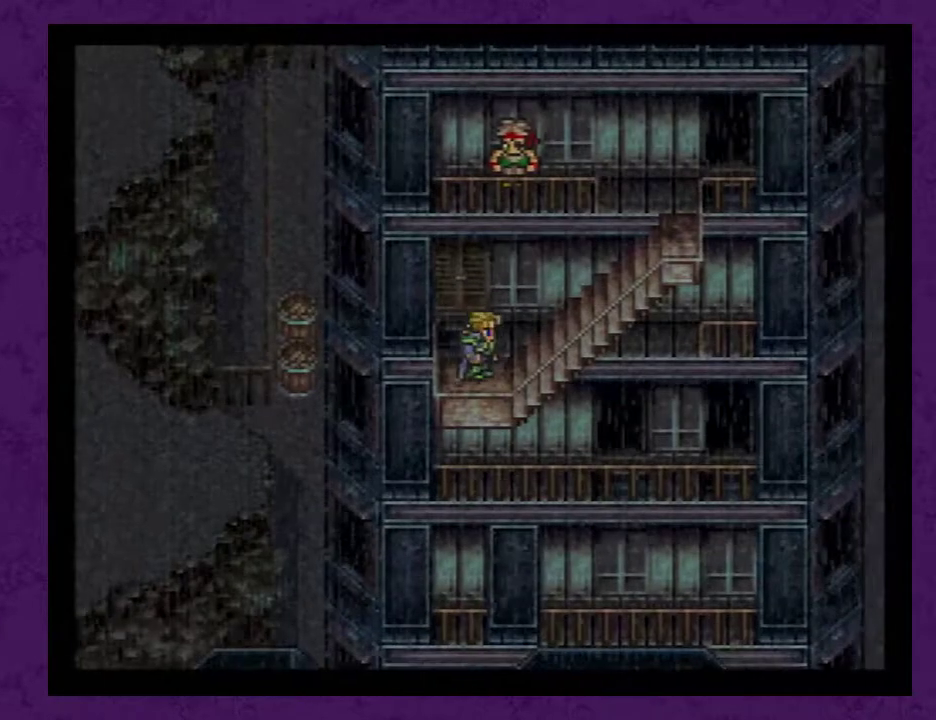
{"buttons": ["DPAD_UP"], "events": [[400, "DPAD_RIGHT", "up"], [433, "DPAD_UP", "down"]]}
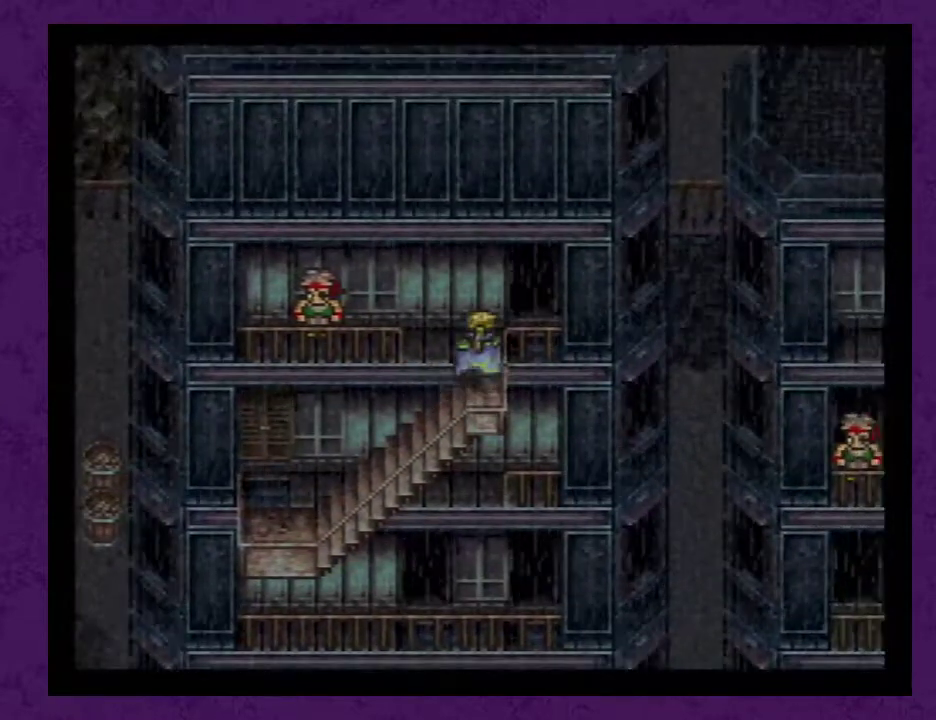
{"buttons": ["DPAD_RIGHT"], "events": [[67, "DPAD_RIGHT", "down"], [67, "DPAD_UP", "up"], [250, "DPAD_RIGHT", "up"], [250, "DPAD_UP", "down"], [400, "DPAD_RIGHT", "down"], [400, "DPAD_UP", "up"]]}
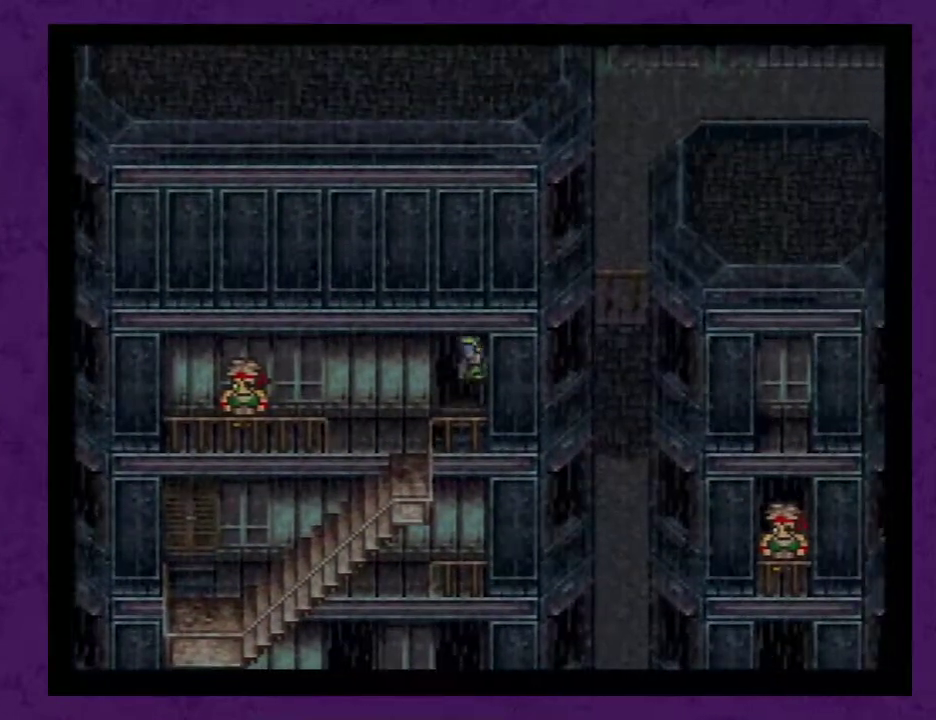
{"buttons": [], "events": [[367, "DPAD_RIGHT", "up"]]}
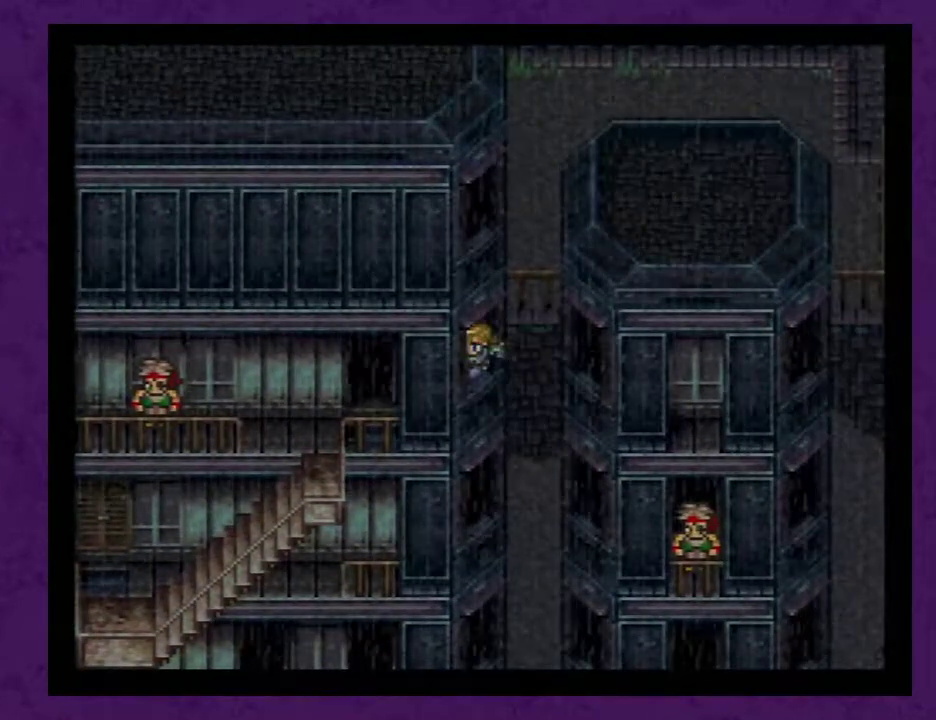
{"buttons": [], "events": []}
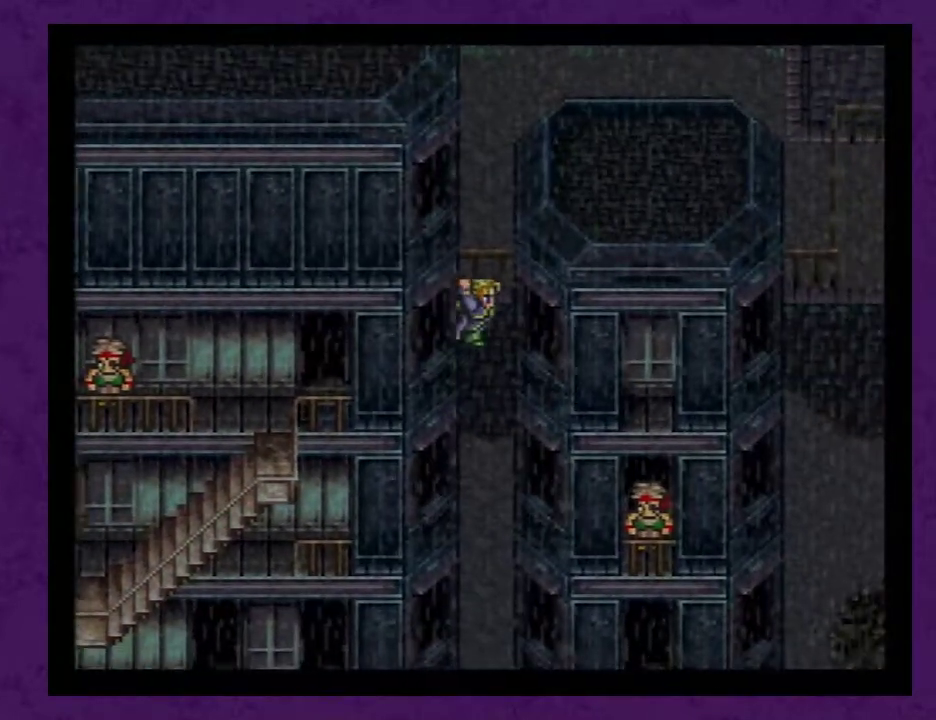
{"buttons": ["DPAD_RIGHT"], "events": [[83, "DPAD_RIGHT", "down"]]}
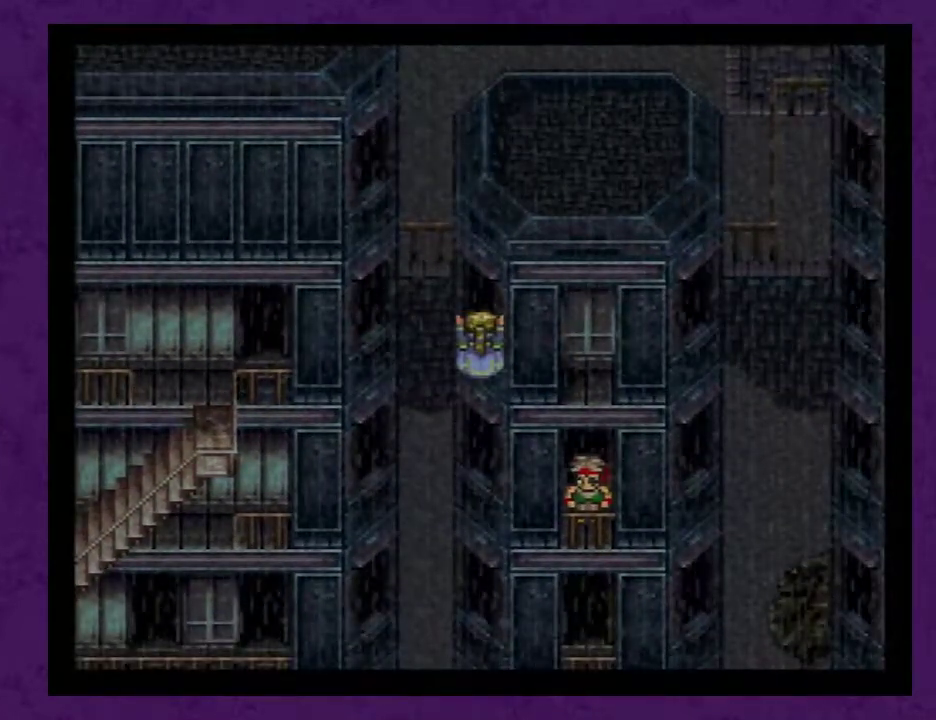
{"buttons": ["DPAD_RIGHT"], "events": []}
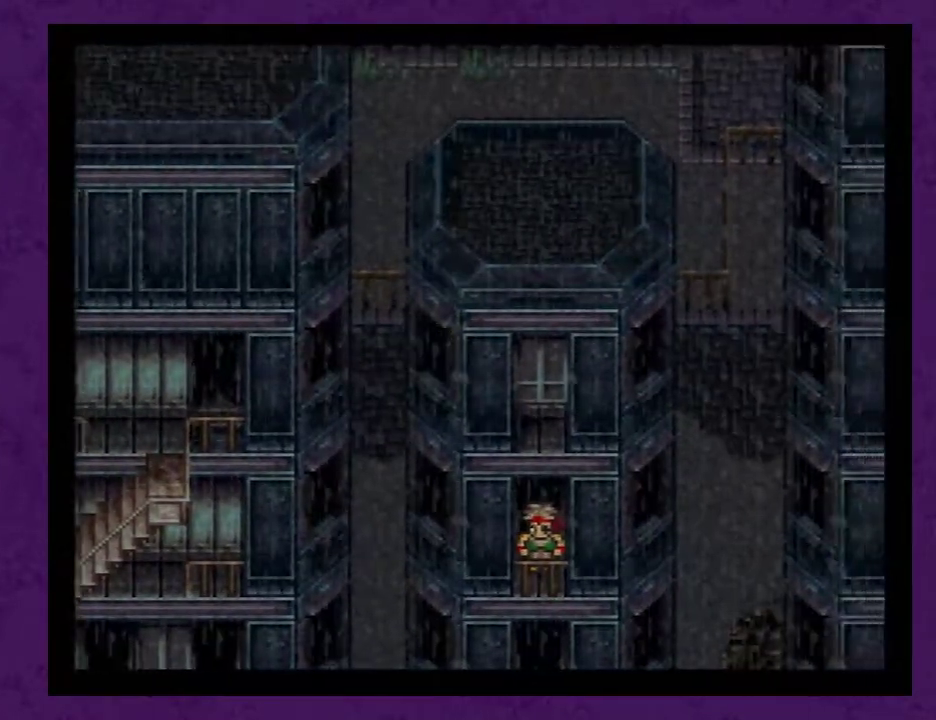
{"buttons": ["DPAD_RIGHT"], "events": []}
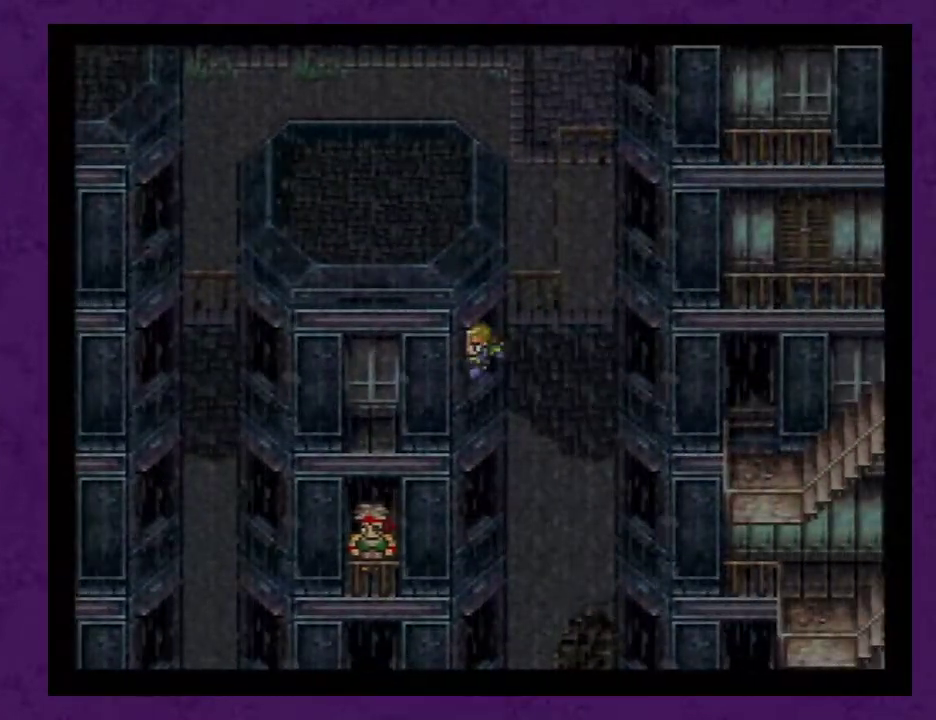
{"buttons": ["DPAD_RIGHT"], "events": []}
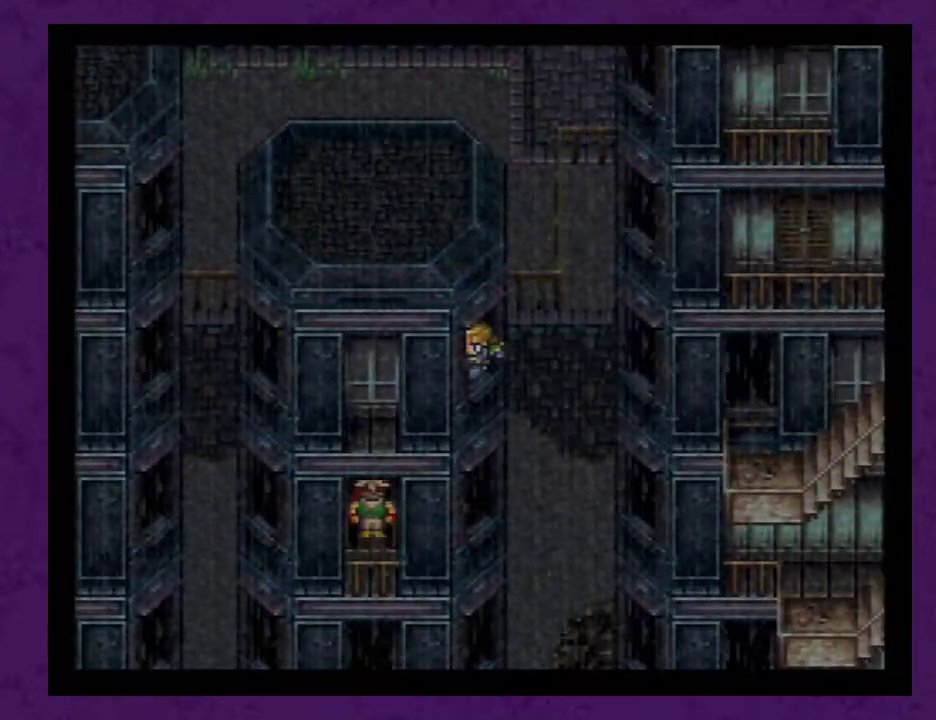
{"buttons": [], "events": [[467, "DPAD_RIGHT", "up"]]}
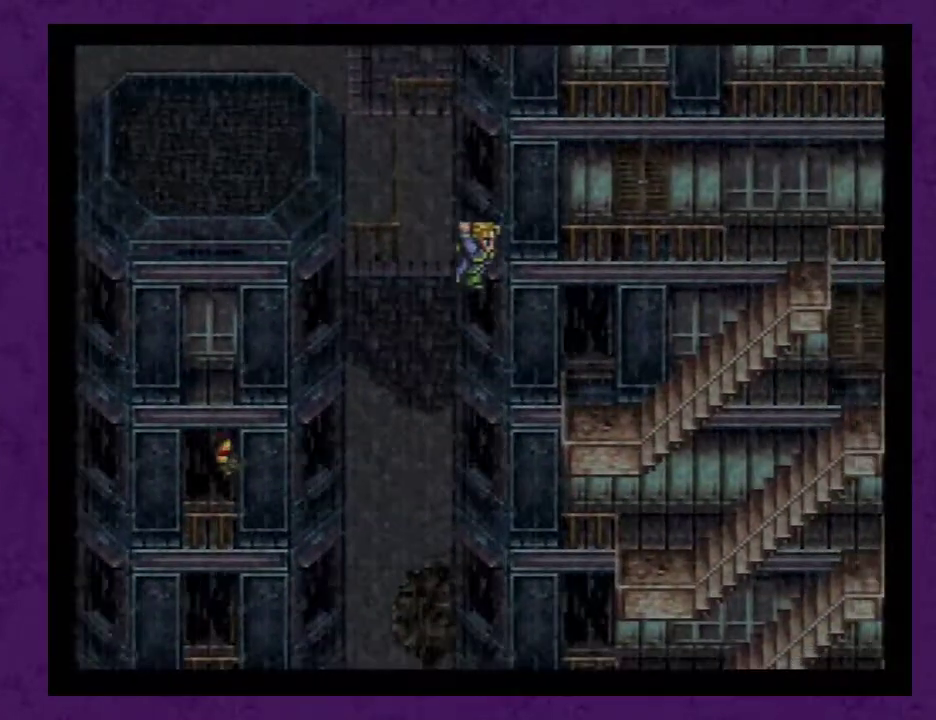
{"buttons": ["DPAD_RIGHT"], "events": [[50, "DPAD_RIGHT", "down"]]}
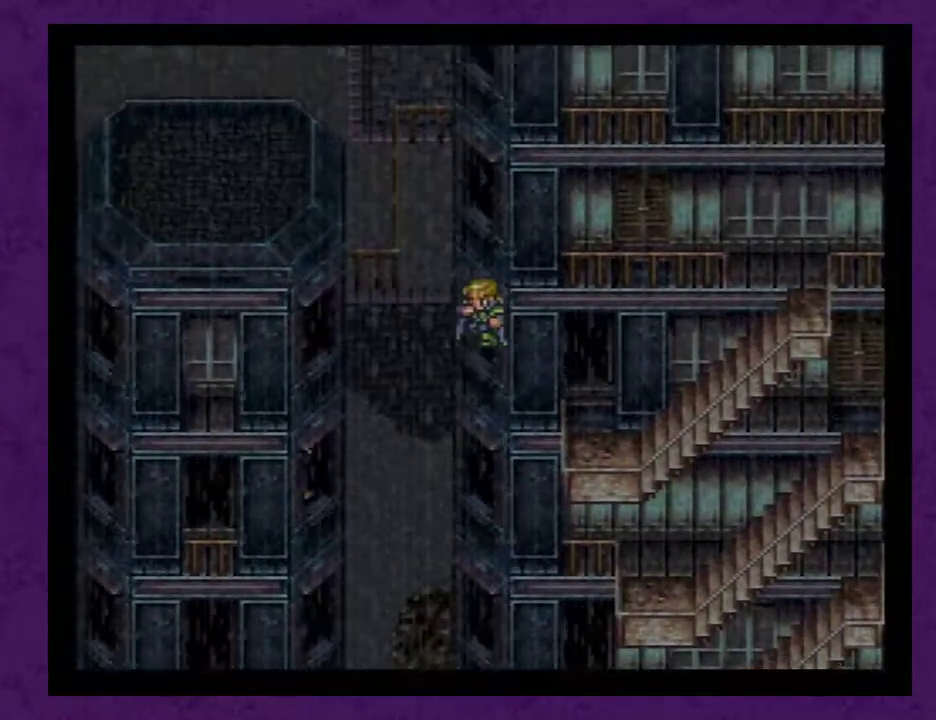
{"buttons": [], "events": [[467, "DPAD_RIGHT", "up"]]}
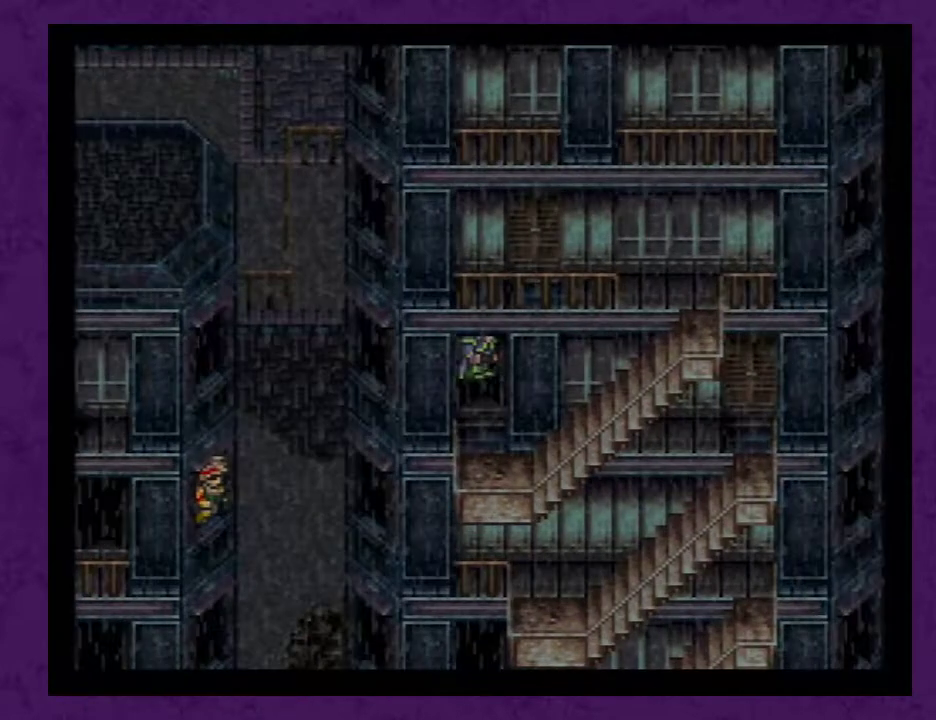
{"buttons": ["DPAD_RIGHT"], "events": [[33, "DPAD_DOWN", "down"], [350, "DPAD_DOWN", "up"], [450, "DPAD_RIGHT", "down"]]}
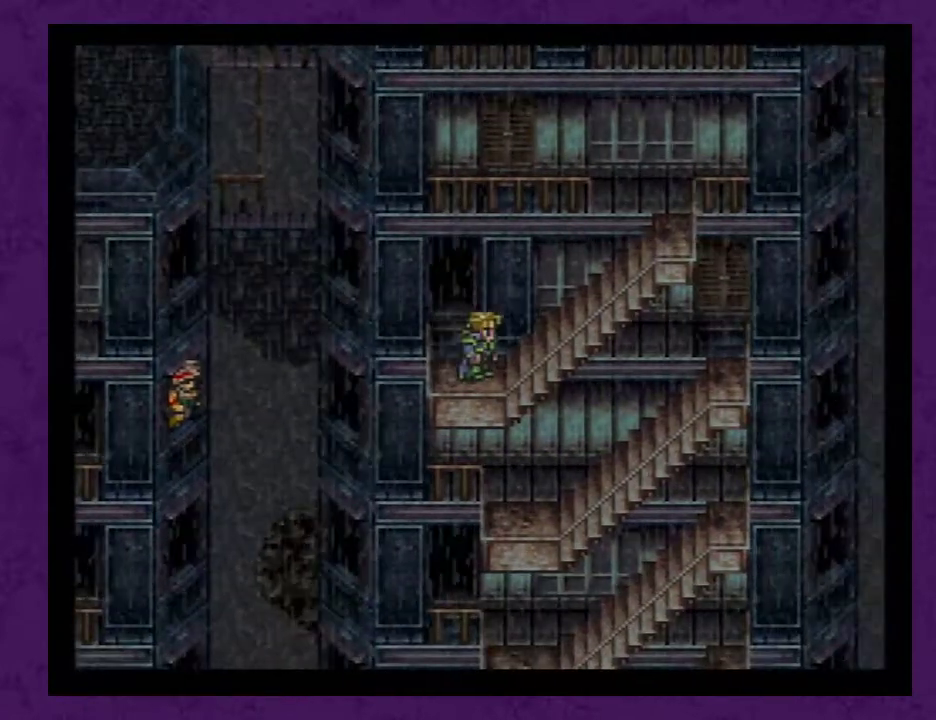
{"buttons": ["DPAD_UP"], "events": [[433, "DPAD_RIGHT", "up"], [467, "DPAD_UP", "down"]]}
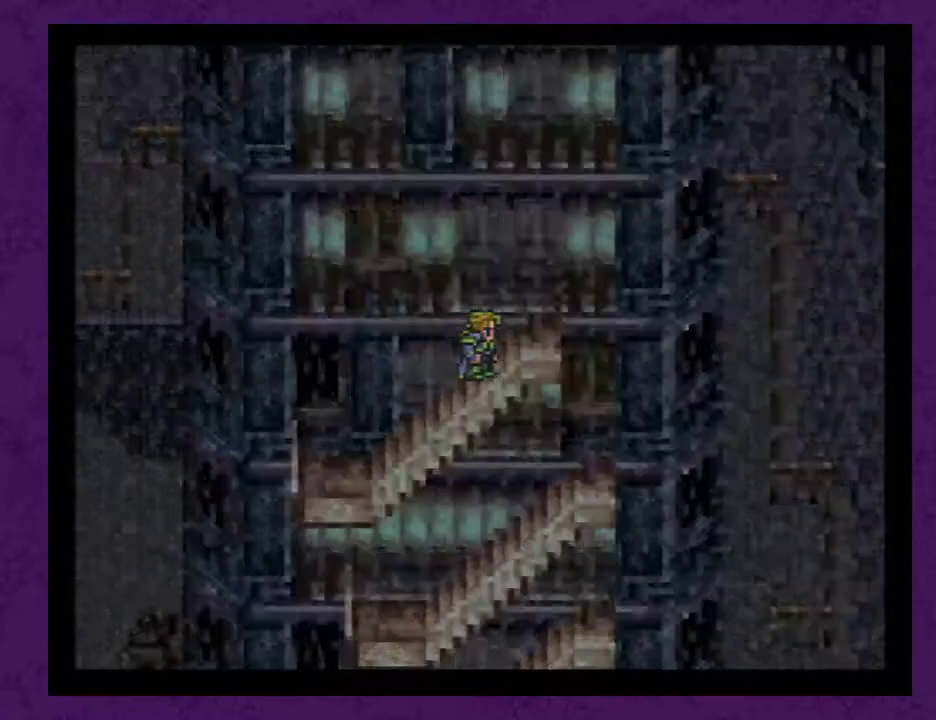
{"buttons": ["L1", "R1"], "events": [[100, "DPAD_UP", "up"], [500, "L1", "down"], [500, "R1", "down"]]}
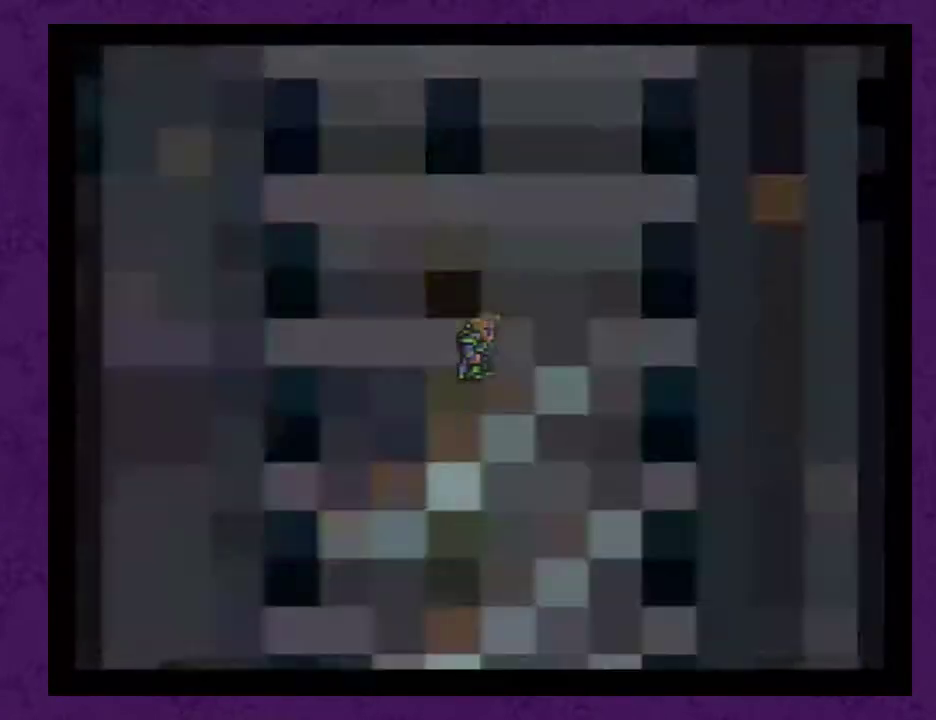
{"buttons": ["L1", "R1"], "events": []}
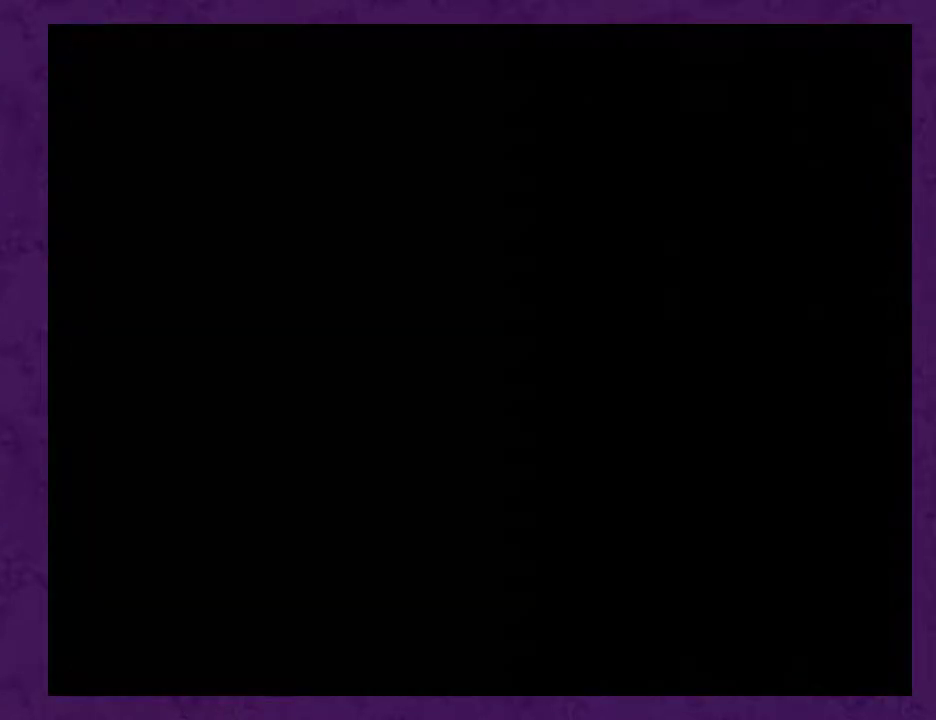
{"buttons": ["L1", "R1"], "events": []}